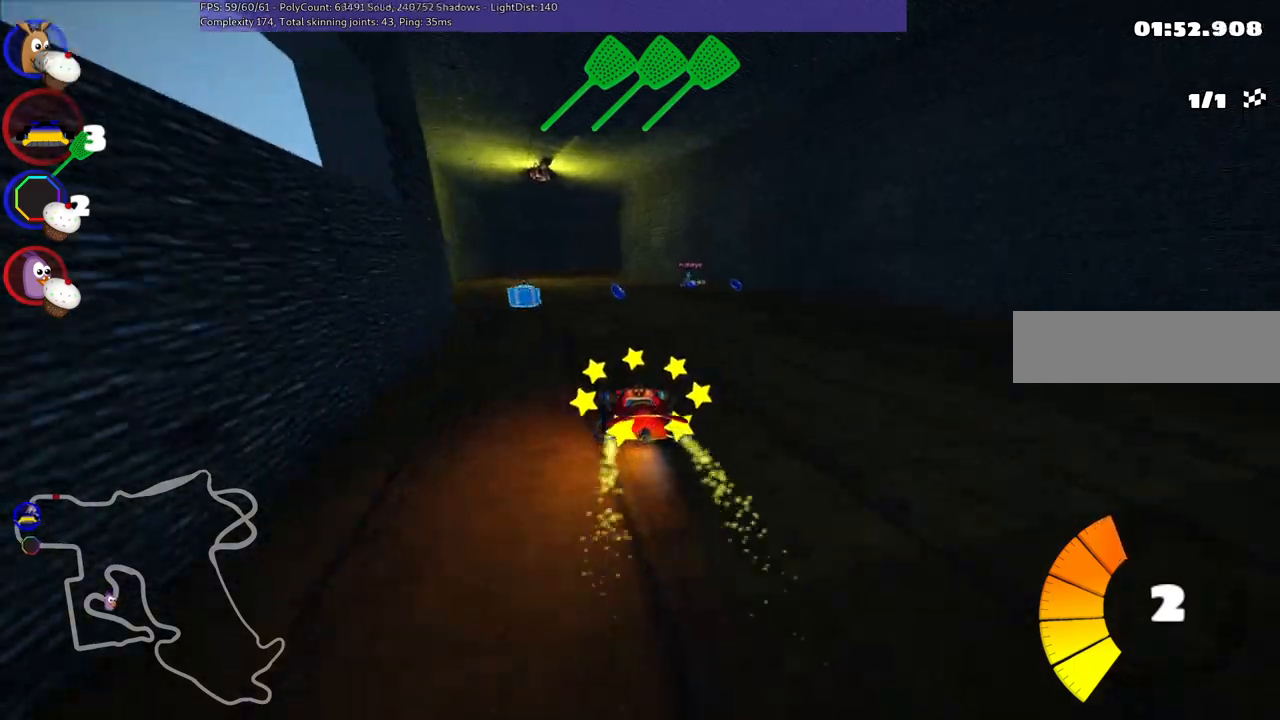
Gameplay with keyboard; each line is a JSON object with the keys held at the frame after it. "events" lists presses ("down") and releases ("up") of ".", "/", "alt_r", "b", "c", "comma", "ctrl_r", "d", "down", "f", "g", "h", "j", "k", "l", "left", "m", "n", "quote", "return", "right", "semicolon", "shift_r", "space", "super", "up" and "v" between this image and that frame as [ms after this image, input, new state], when the widget could be followed in between. No other keys are recorded. Mouse input is not recorded.
{"keys": ["left", "m", "right", "up"], "events": [[267, "left", "up"], [317, "m", "down"], [317, "right", "down"], [450, "left", "down"]]}
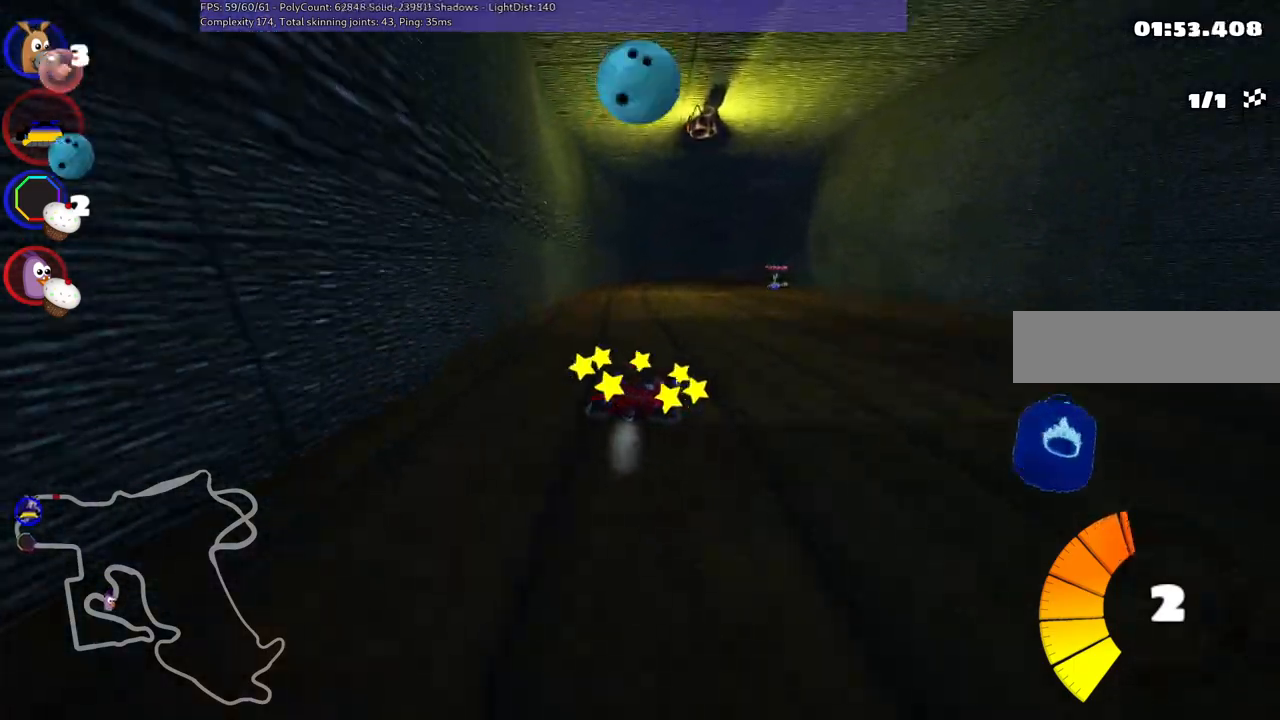
{"keys": ["left", "m", "up"], "events": [[50, "right", "up"], [150, "right", "down"], [283, "right", "up"]]}
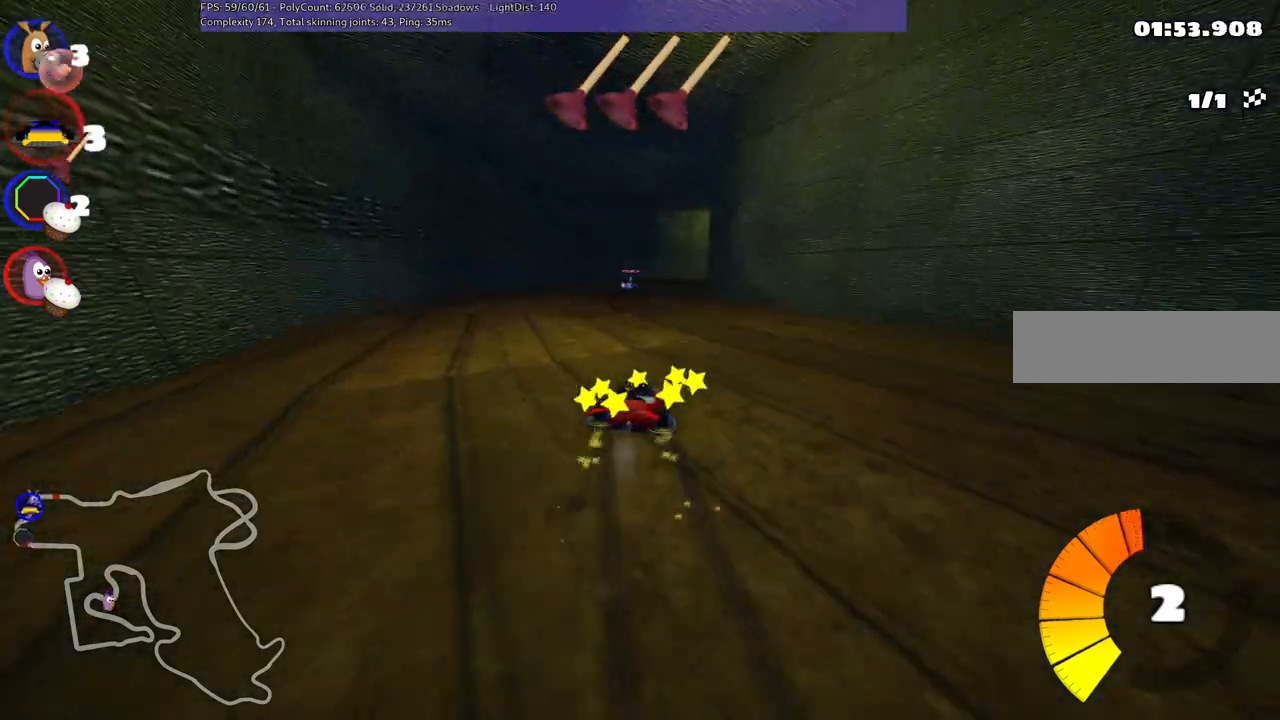
{"keys": ["left", "m", "right", "space", "up"], "events": [[67, "space", "down"], [167, "space", "up"], [300, "space", "down"], [350, "space", "up"], [383, "right", "down"], [483, "space", "down"]]}
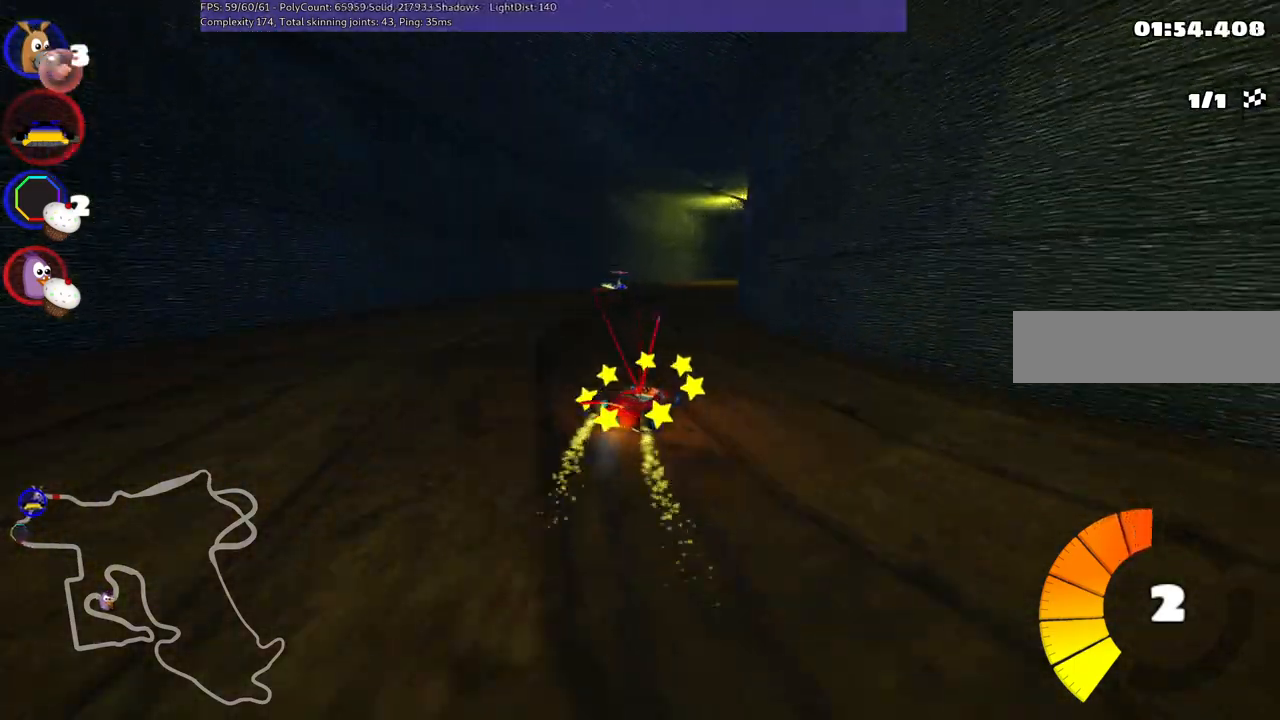
{"keys": ["left", "m", "up"], "events": [[83, "space", "up"], [217, "right", "up"], [217, "space", "down"], [317, "space", "up"]]}
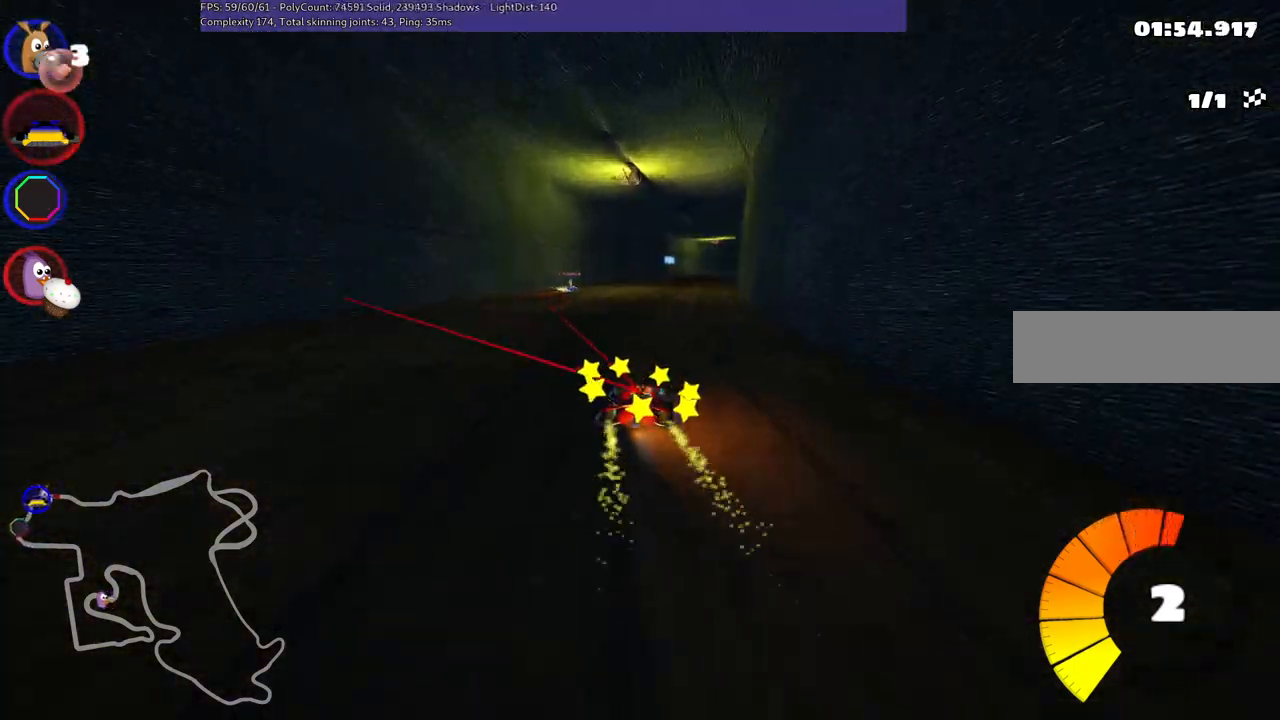
{"keys": ["n", "up"], "events": [[100, "left", "up"], [233, "m", "up"], [283, "n", "down"]]}
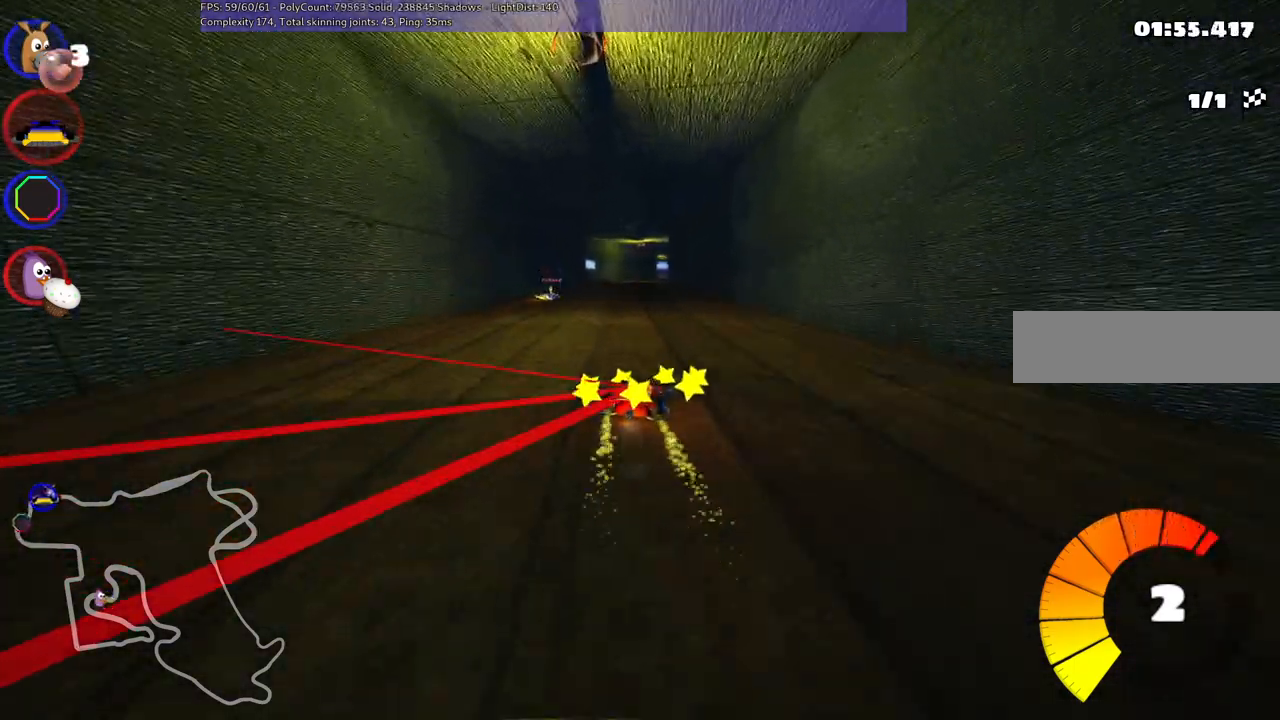
{"keys": ["up"], "events": [[67, "left", "down"], [67, "n", "up"], [250, "left", "up"]]}
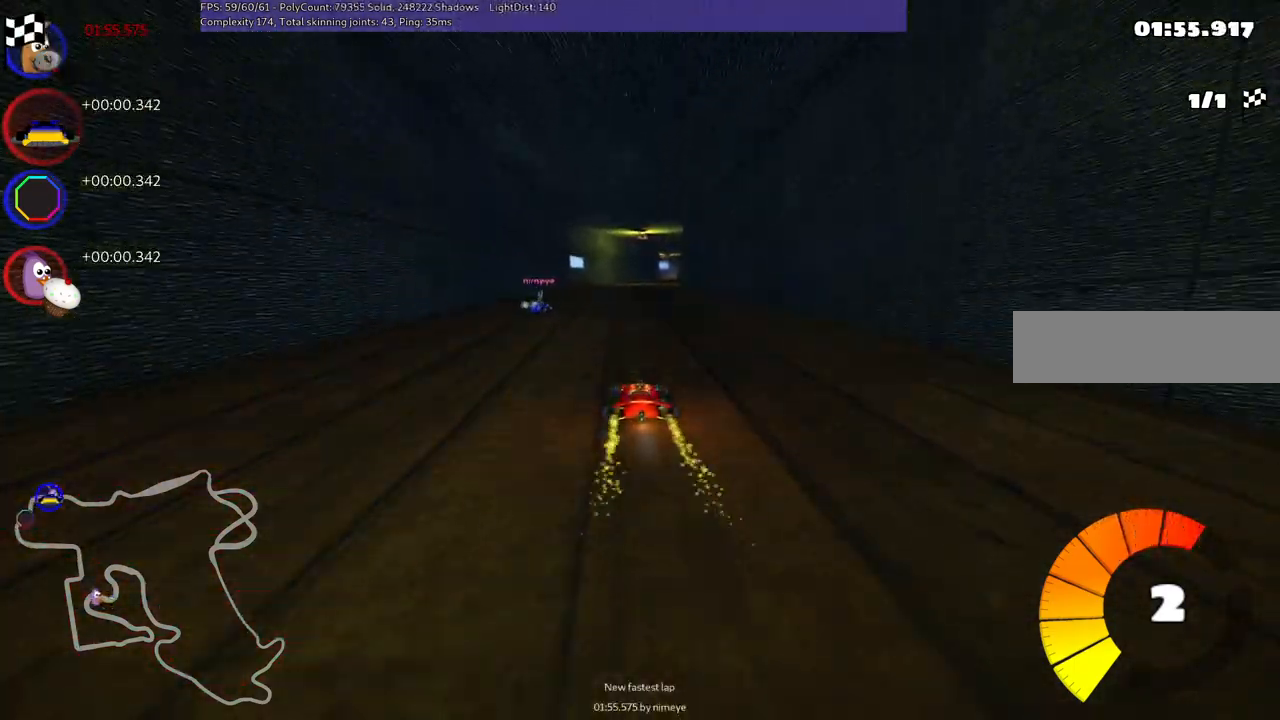
{"keys": ["up"], "events": []}
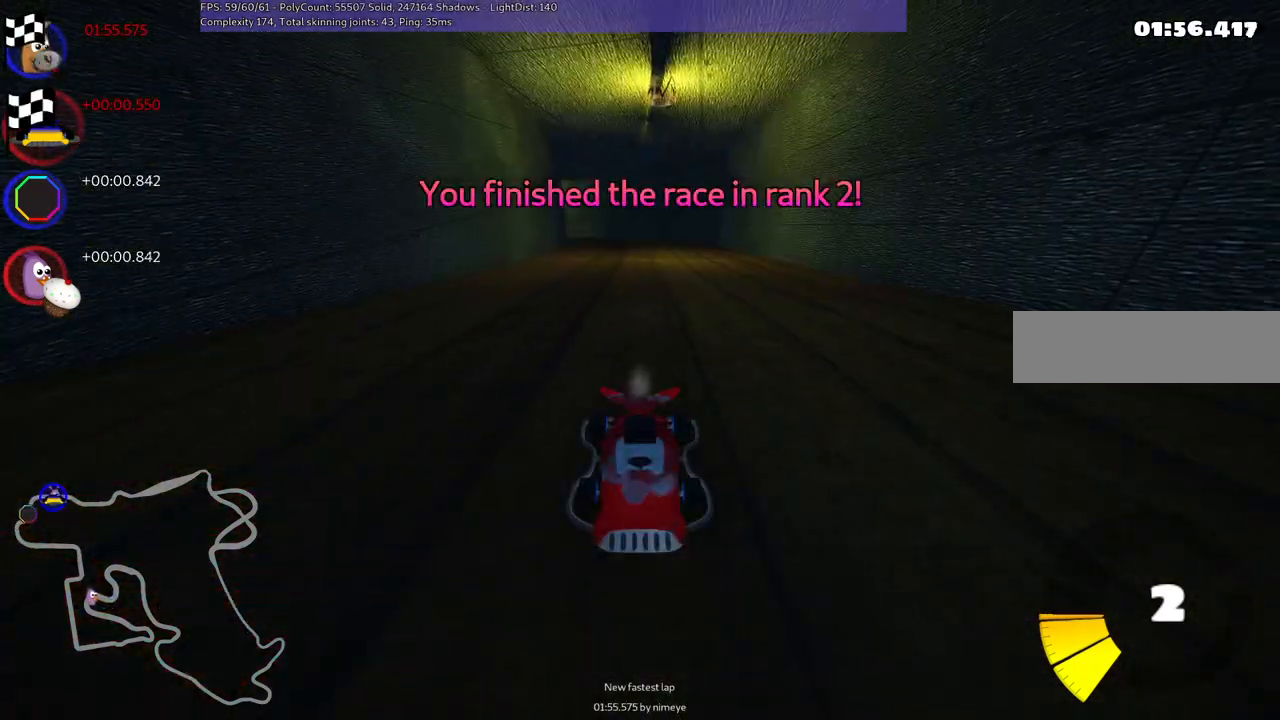
{"keys": [], "events": [[250, "up", "up"]]}
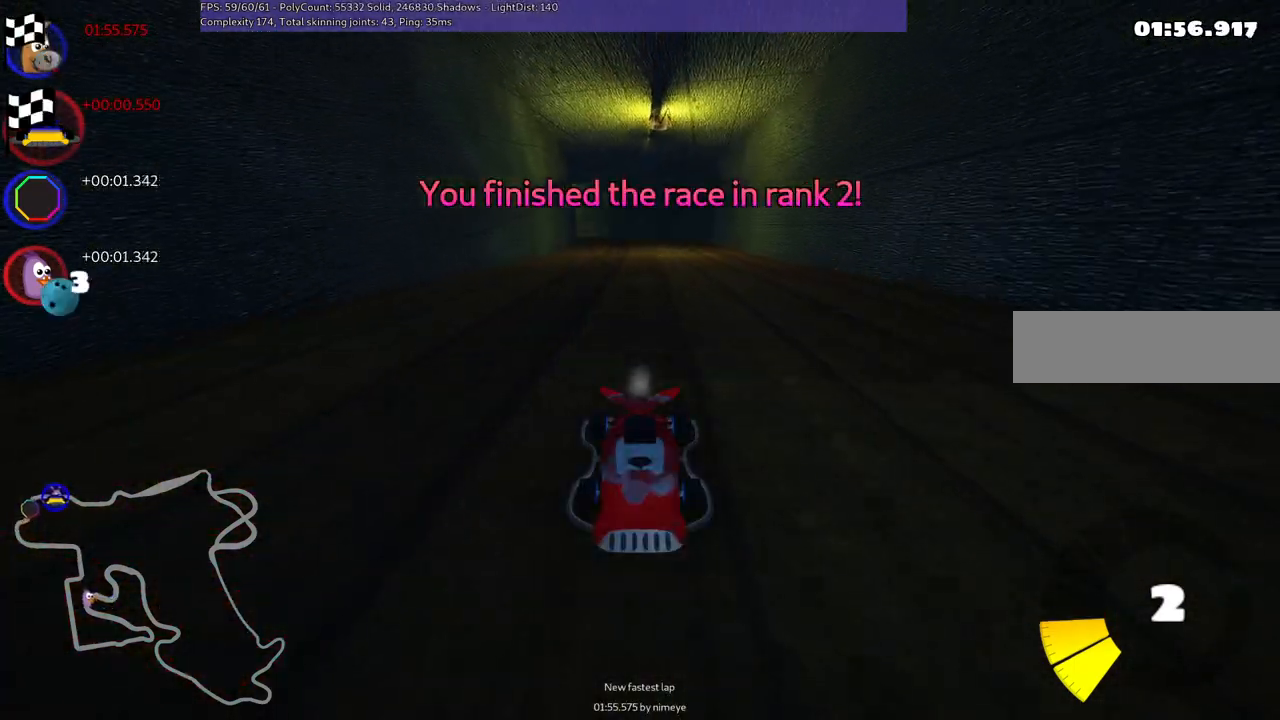
{"keys": ["right"], "events": [[133, "right", "down"], [367, "right", "up"], [450, "right", "down"]]}
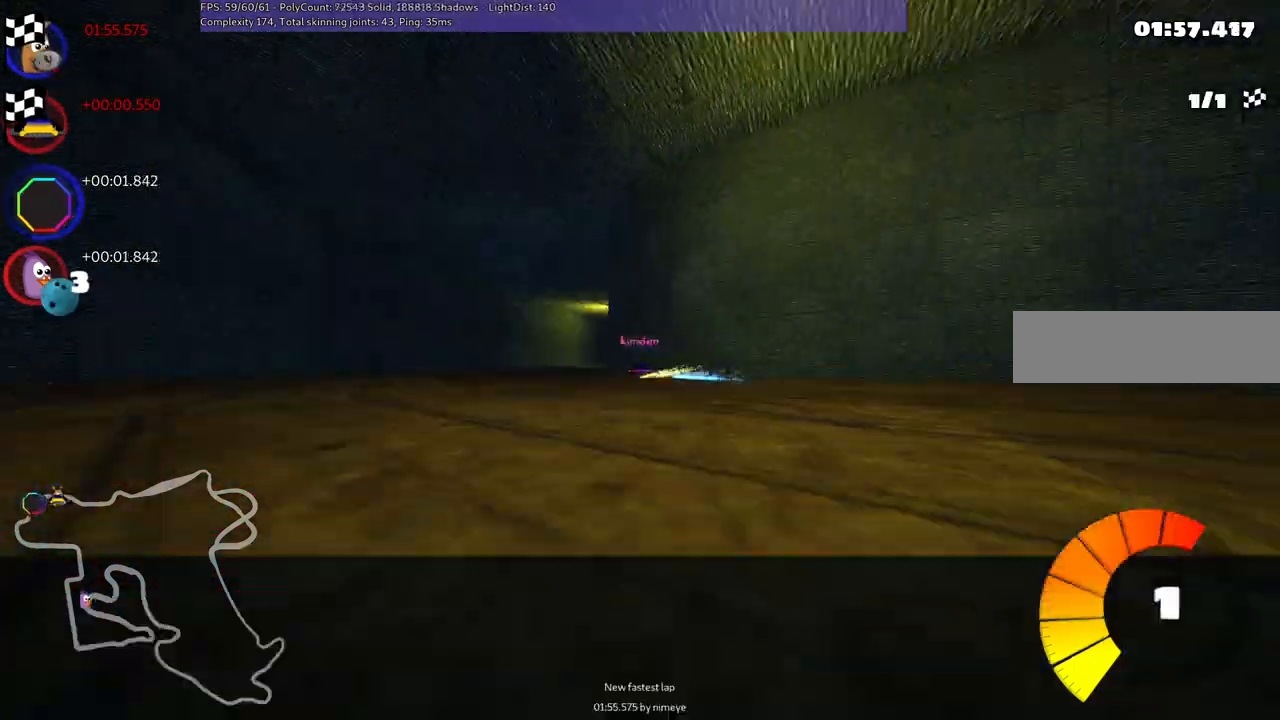
{"keys": [], "events": [[100, "right", "up"]]}
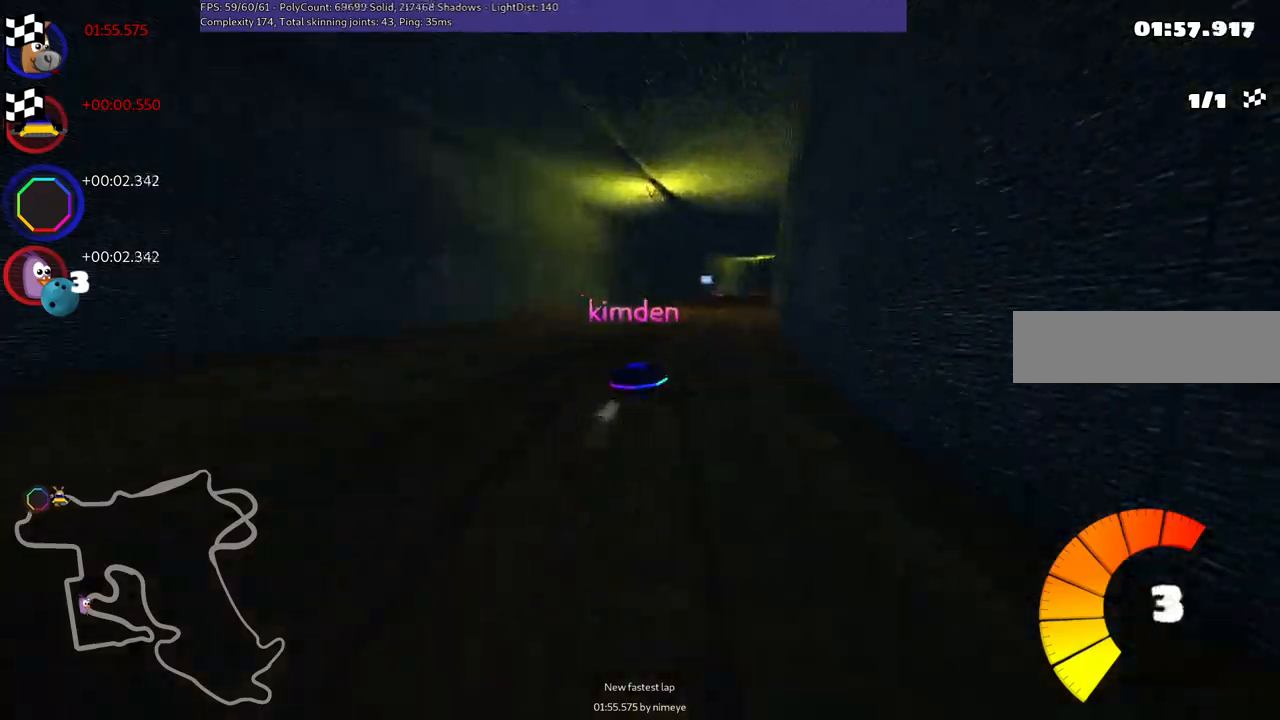
{"keys": [], "events": []}
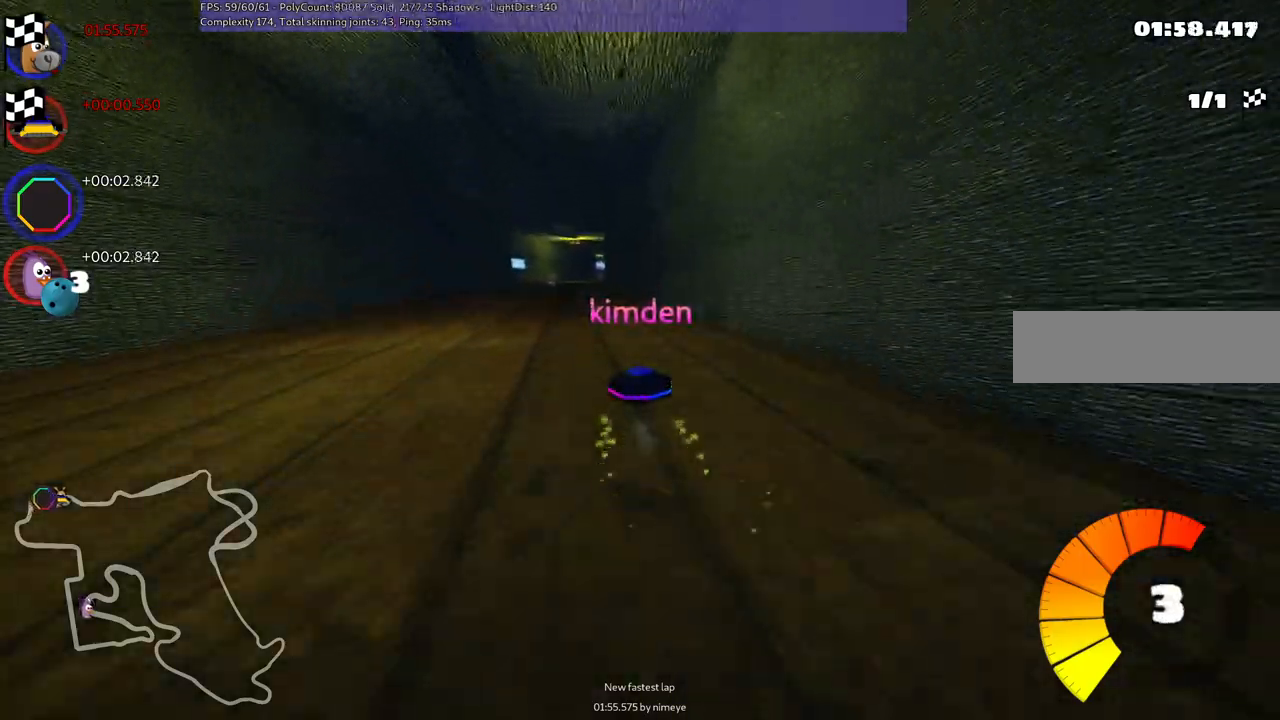
{"keys": [], "events": []}
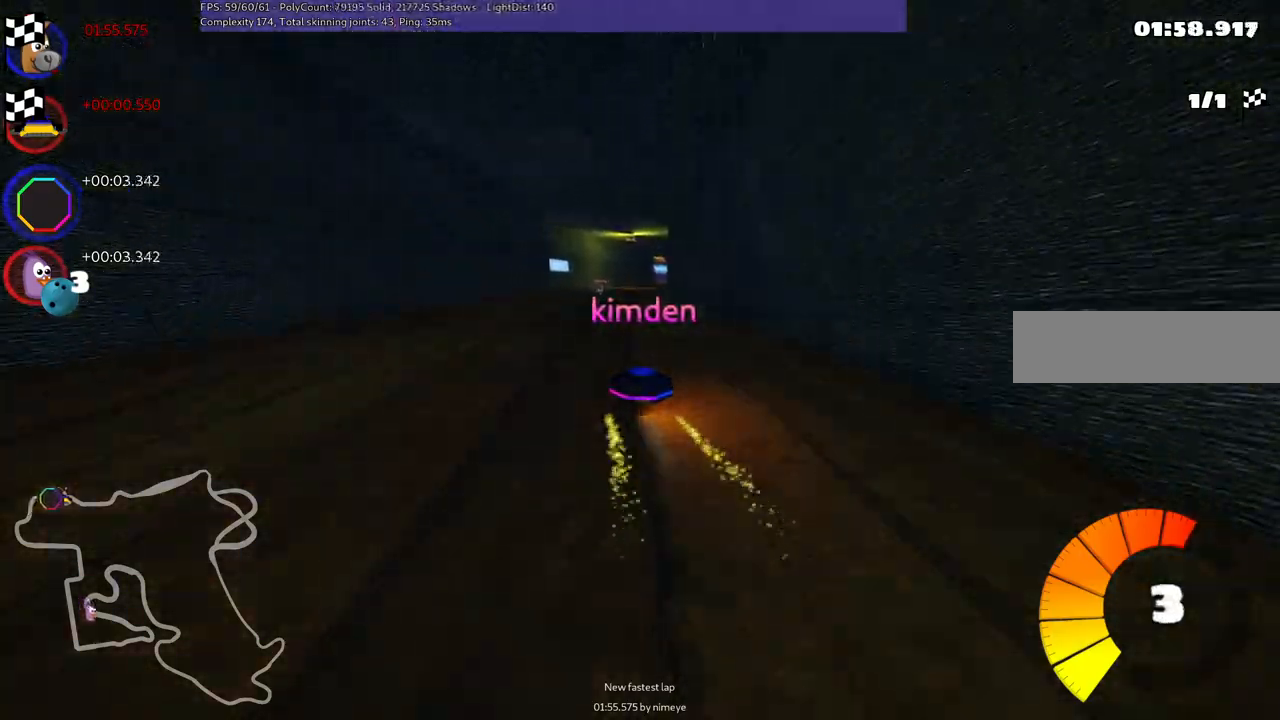
{"keys": [], "events": []}
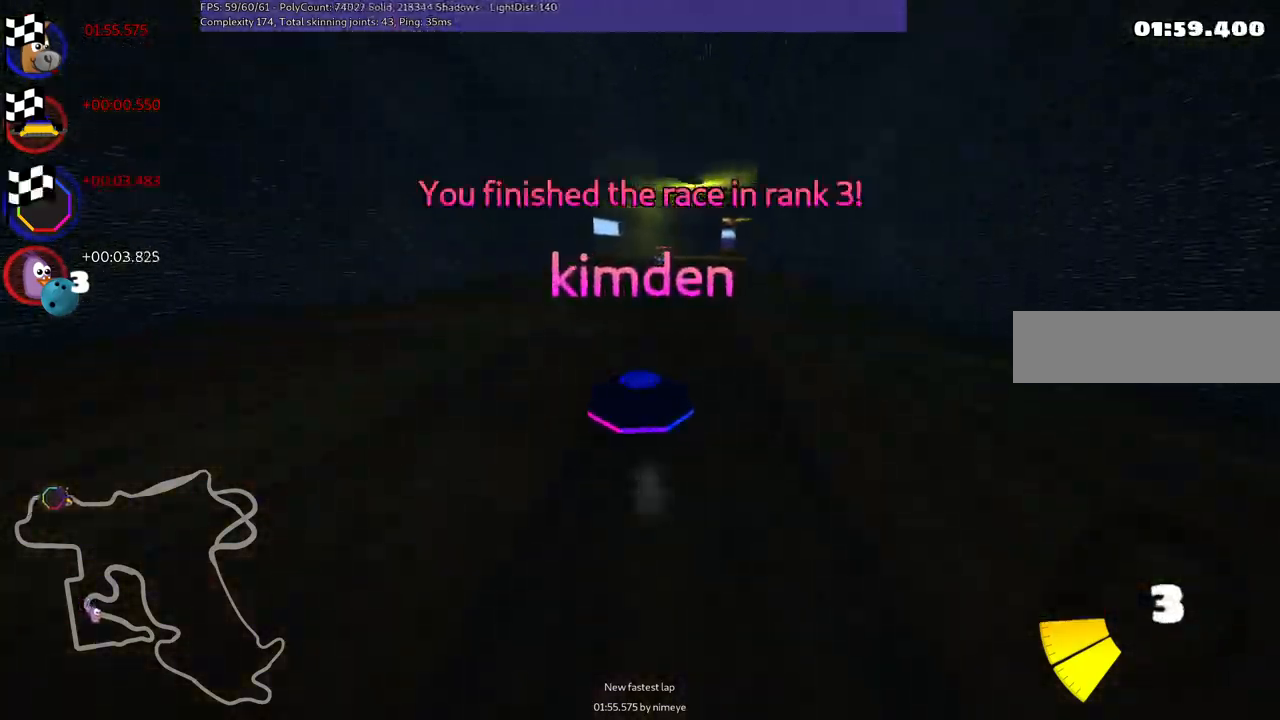
{"keys": [], "events": [[300, "right", "down"], [450, "right", "up"]]}
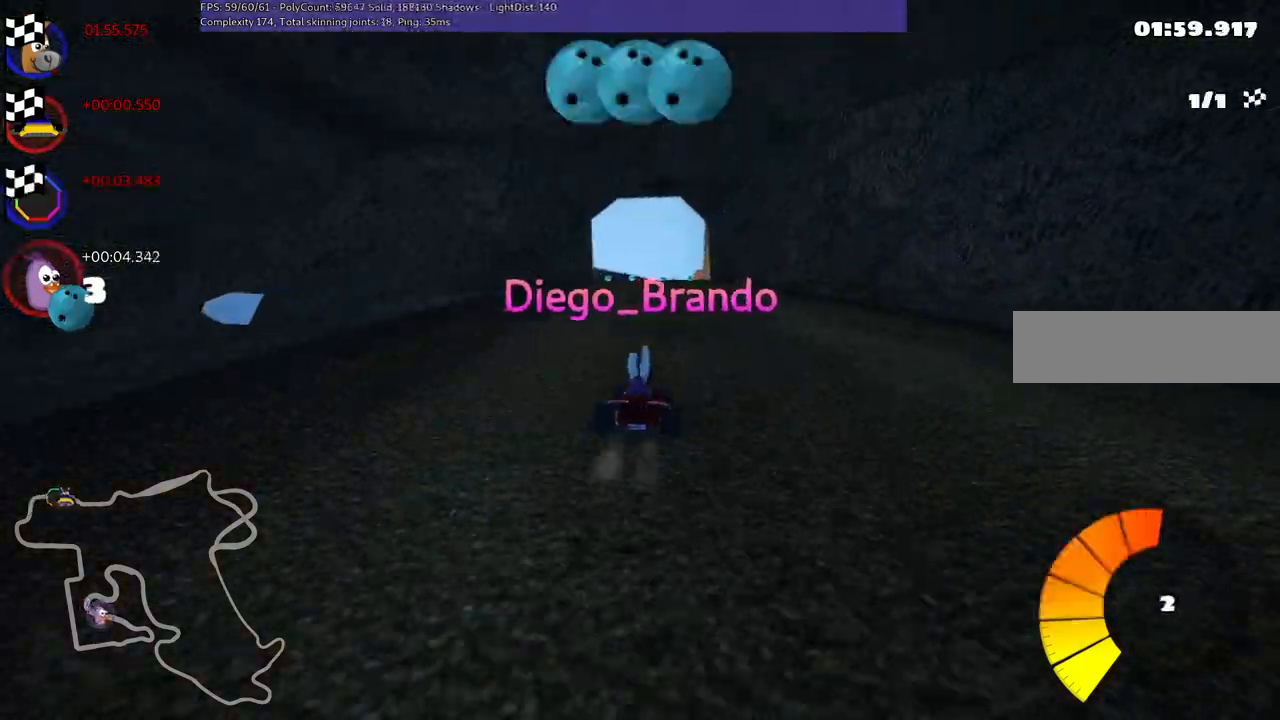
{"keys": [], "events": []}
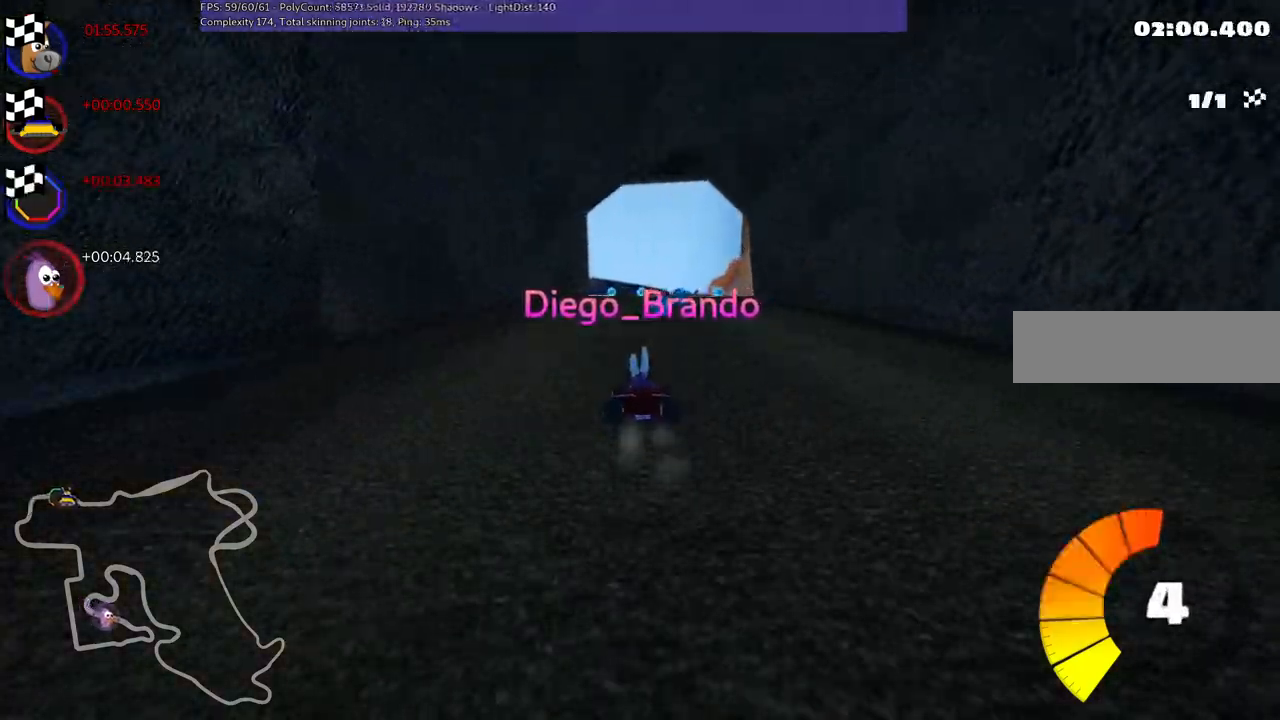
{"keys": [], "events": []}
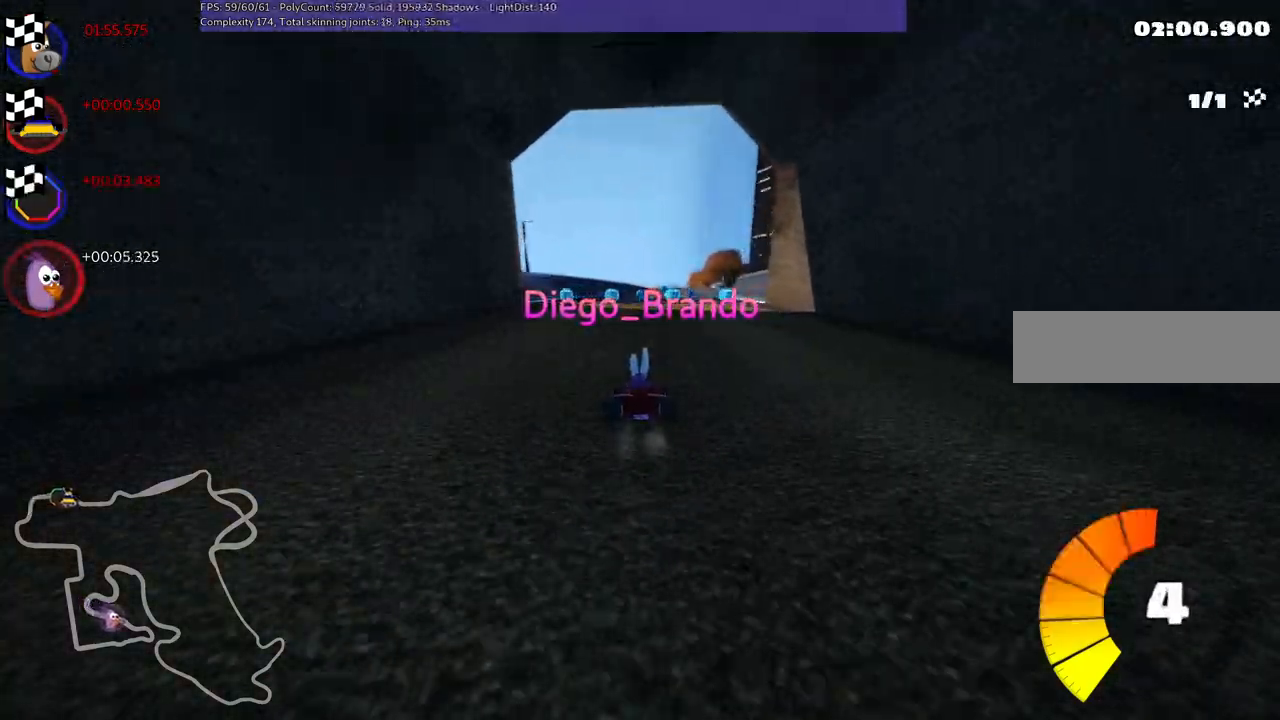
{"keys": [], "events": []}
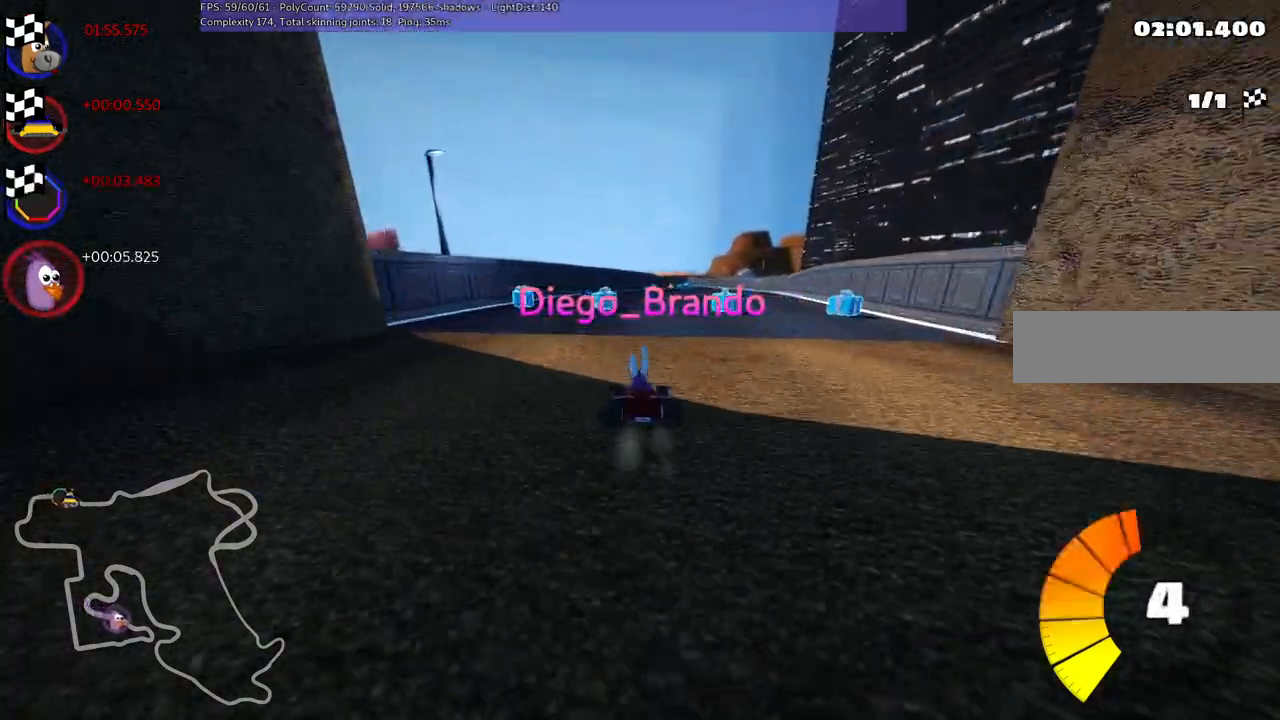
{"keys": []}
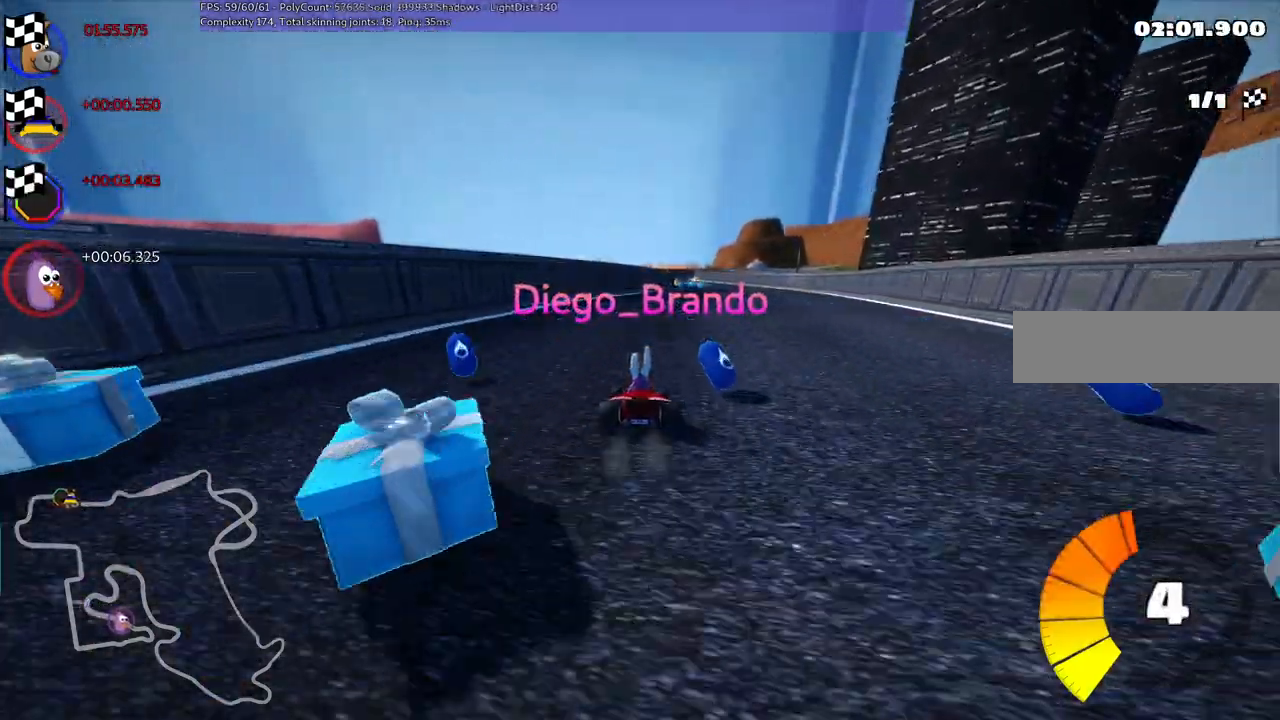
{"keys": [], "events": []}
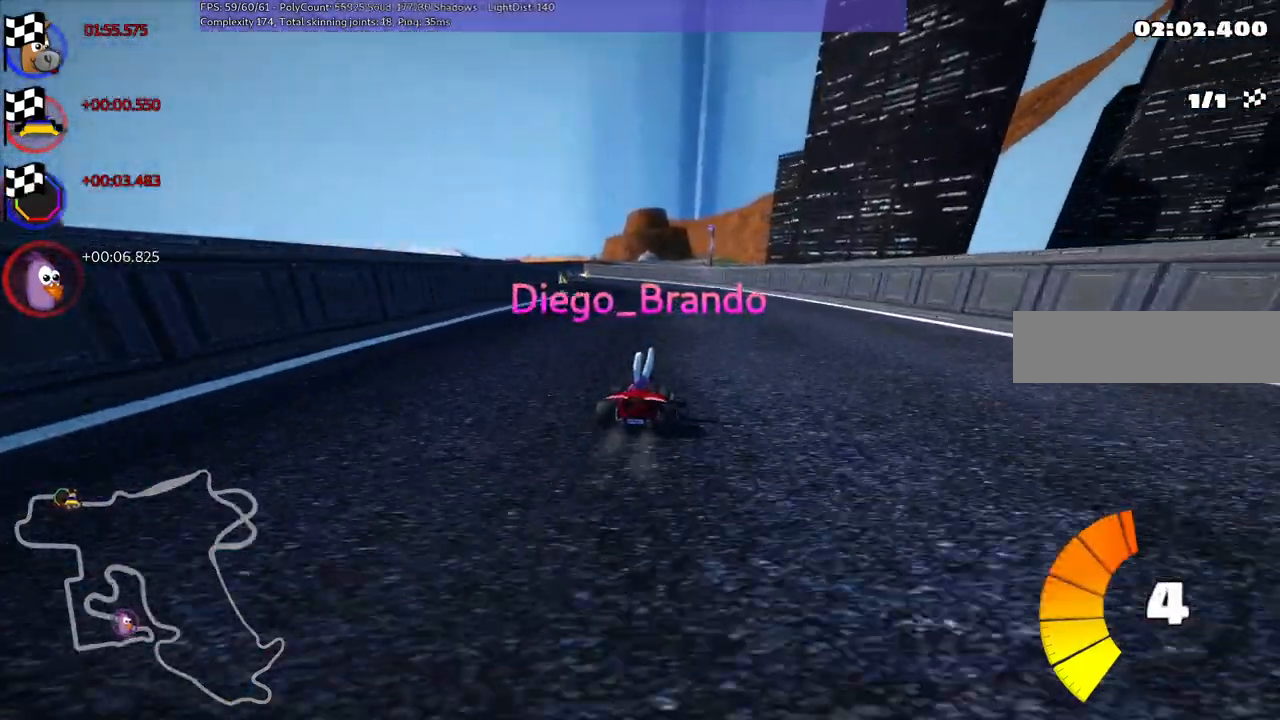
{"keys": [], "events": []}